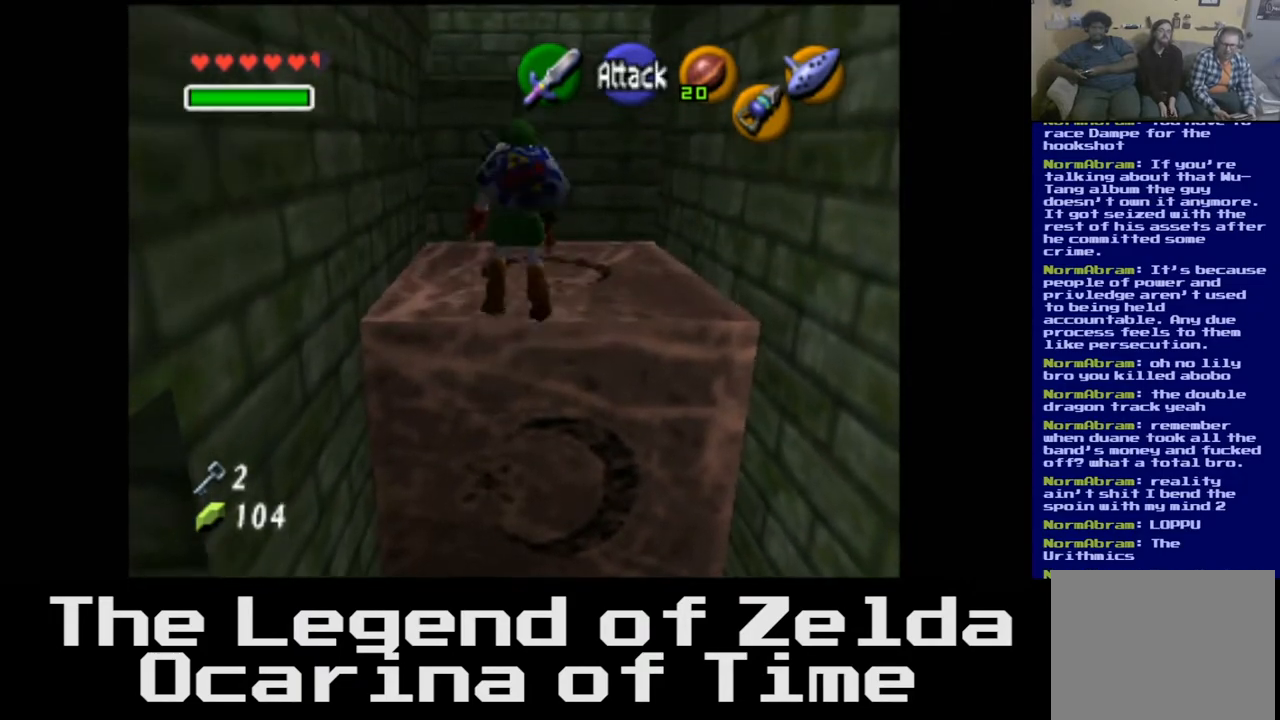
Gameplay with a controller (Xbox layout); each line is a JSON object with the inputs held at the frame after it. "events" lists button and stick changes between this image and that frame as [ms after this image, input, new state], when the widget could be followed in between.
{"buttons": [], "left_stick": "up", "right_stick": "center", "events": []}
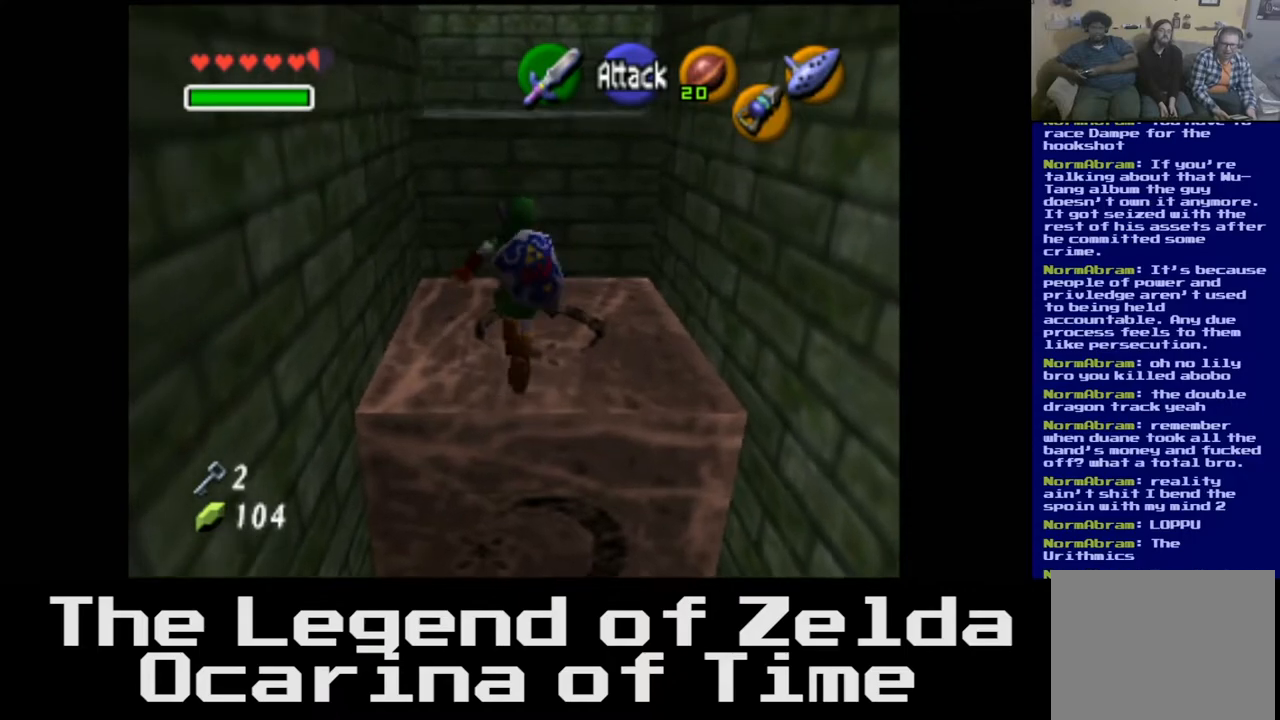
{"buttons": ["A"], "left_stick": "up", "right_stick": "center", "events": [[433, "A", "down"]]}
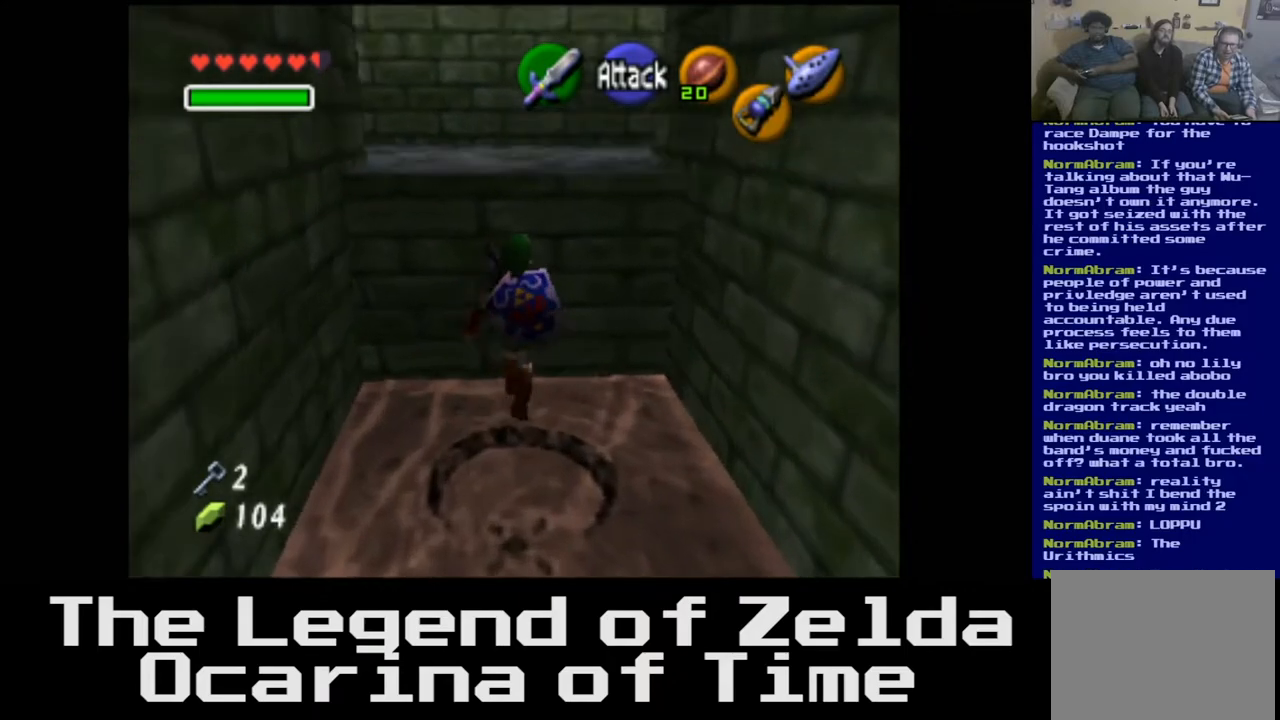
{"buttons": [], "left_stick": "up", "right_stick": "center", "events": [[50, "A", "up"]]}
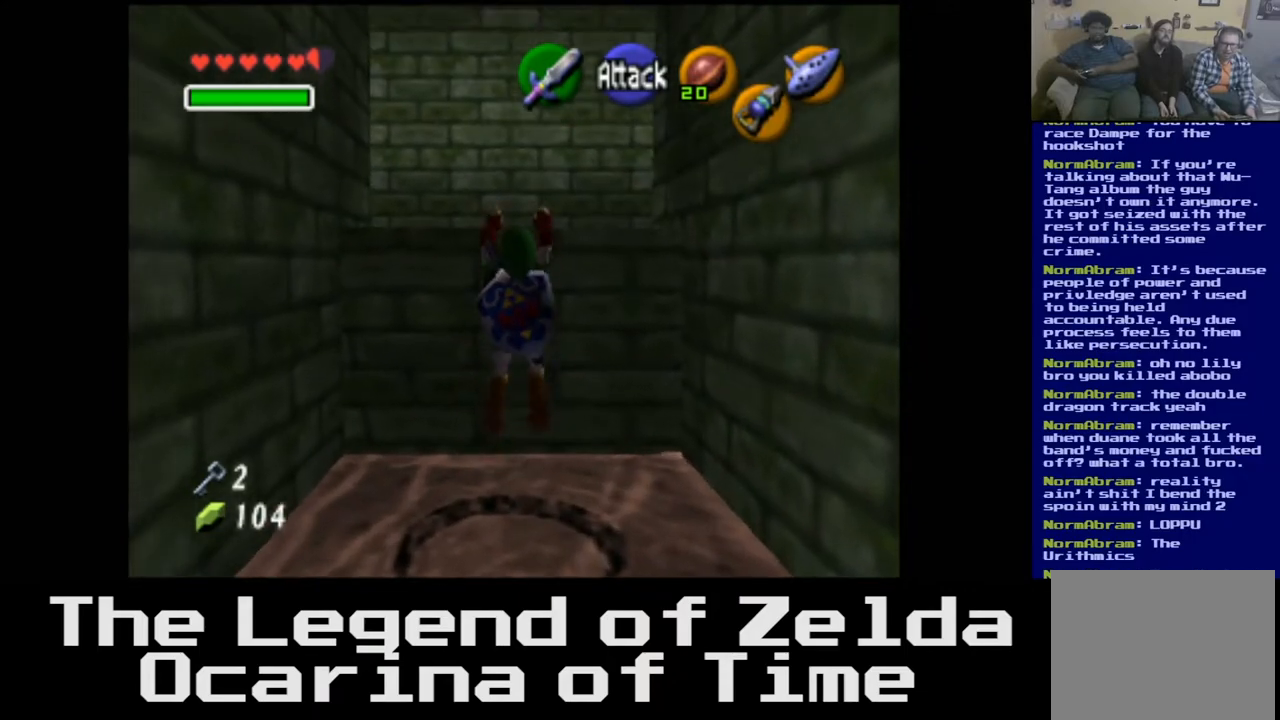
{"buttons": [], "left_stick": "up", "right_stick": "center", "events": []}
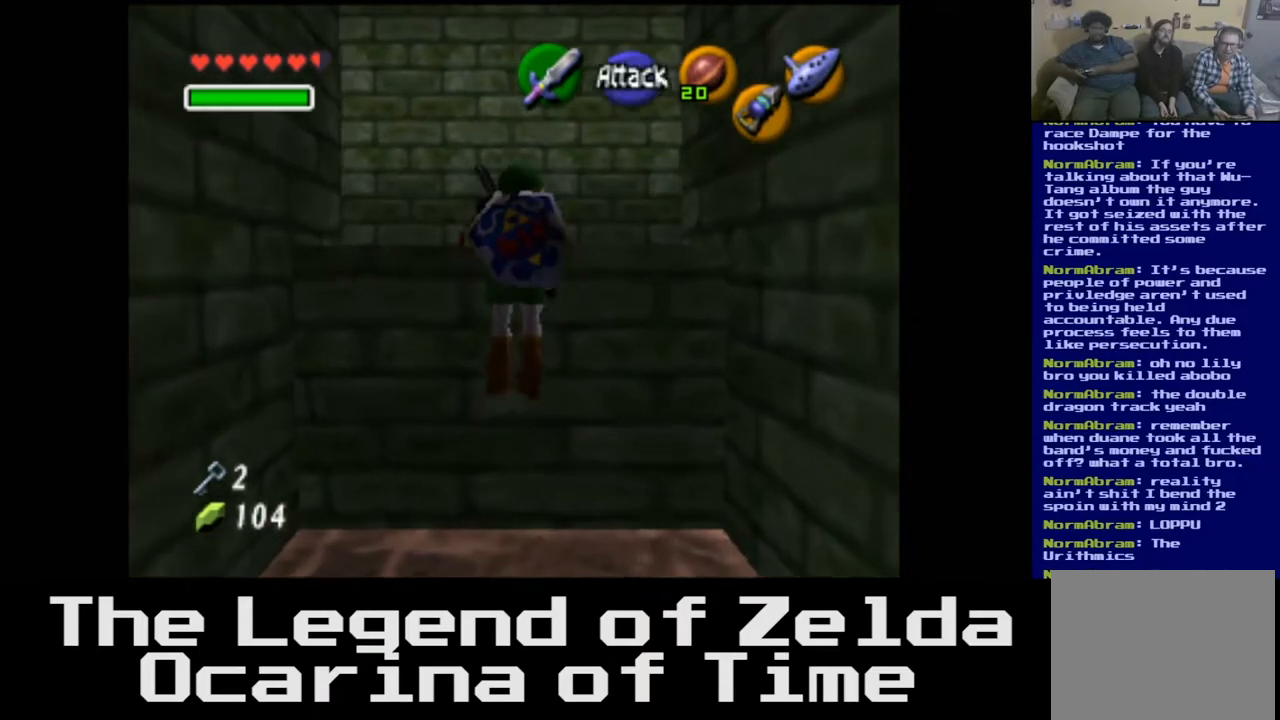
{"buttons": [], "left_stick": "up", "right_stick": "center", "events": []}
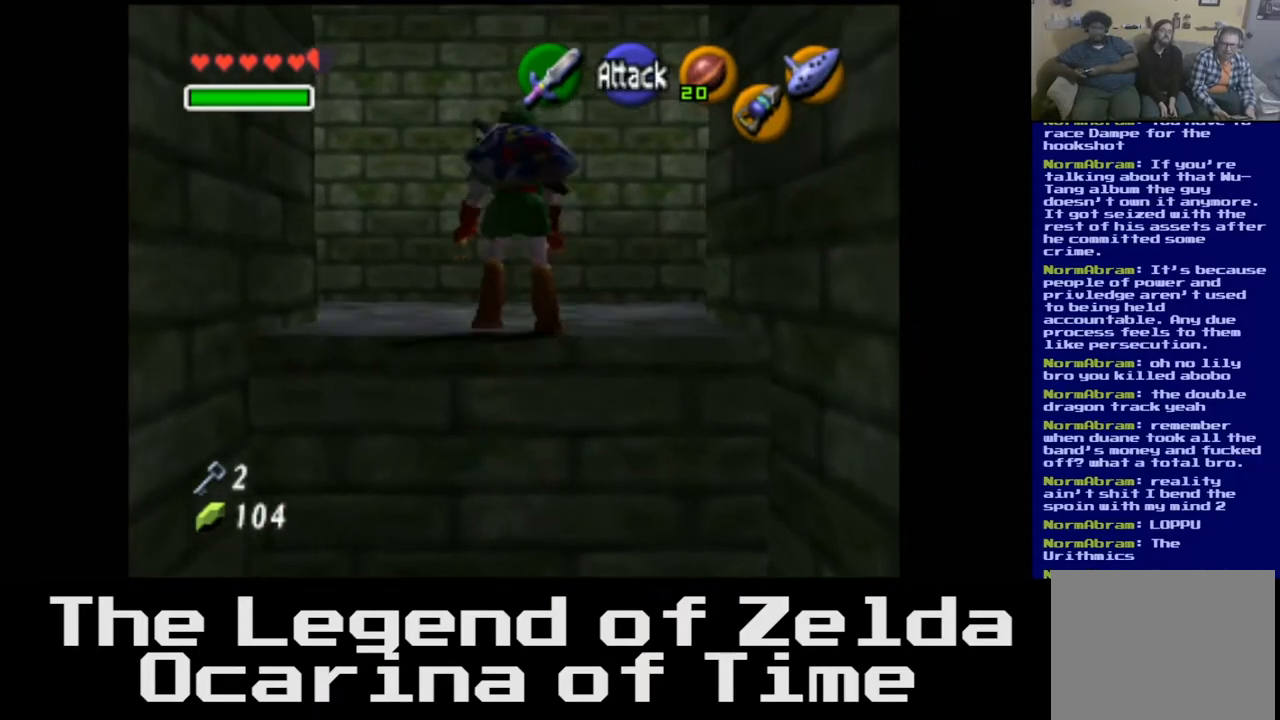
{"buttons": [], "left_stick": "up", "right_stick": "center", "events": []}
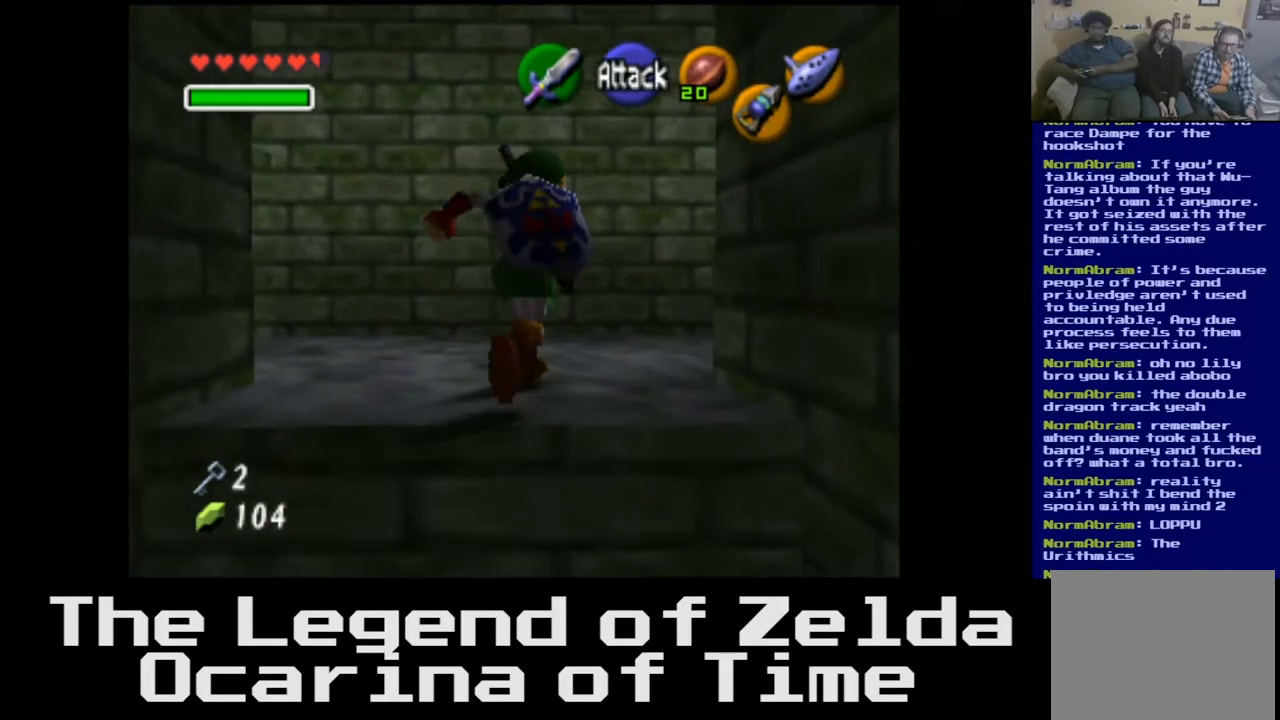
{"buttons": [], "left_stick": "up-right", "right_stick": "center", "events": [[300, "left_stick", "up-right"]]}
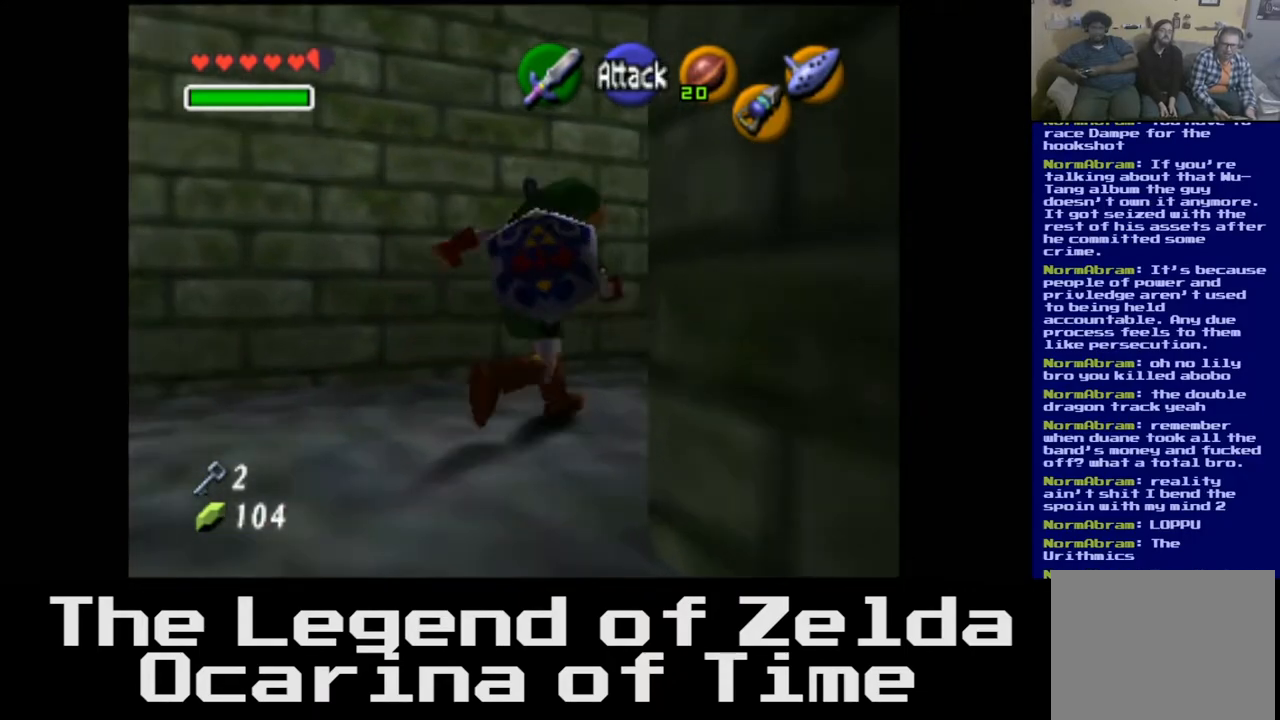
{"buttons": [], "left_stick": "center", "right_stick": "center", "events": [[133, "left_stick", "center"], [217, "L2", "down"], [383, "L2", "up"]]}
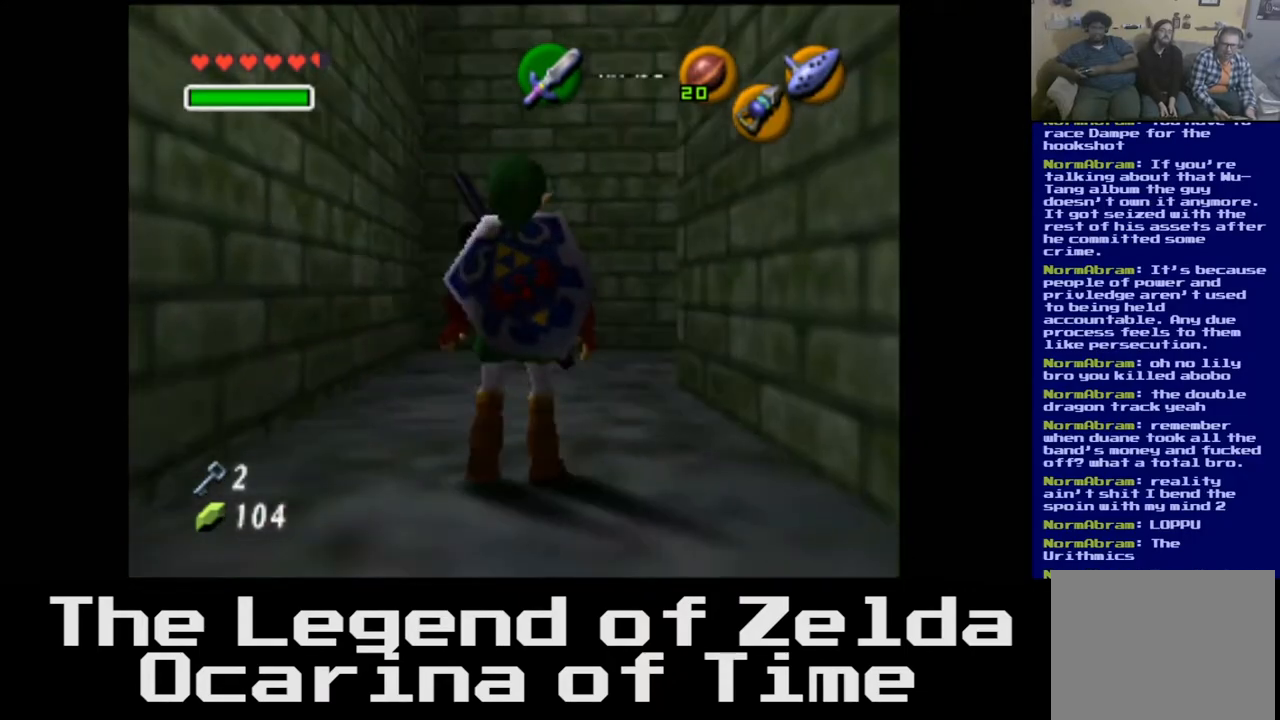
{"buttons": [], "left_stick": "up", "right_stick": "center", "events": [[367, "left_stick", "left"], [467, "left_stick", "up"]]}
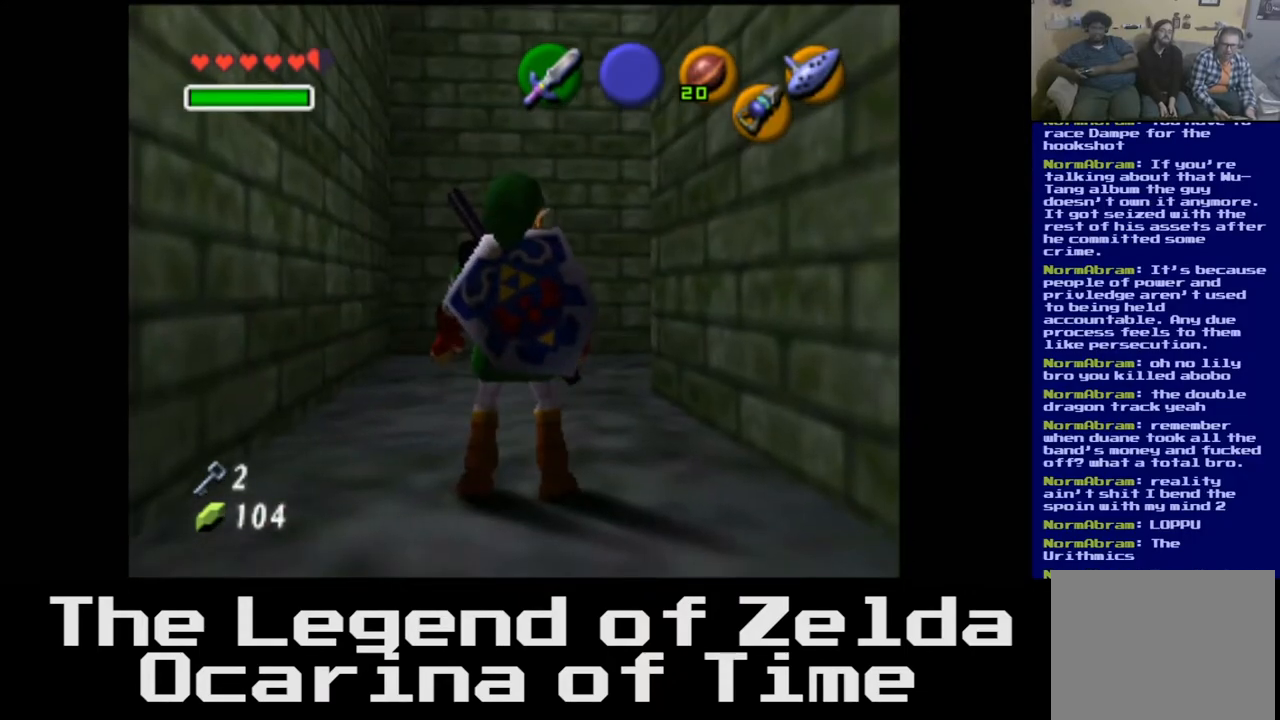
{"buttons": [], "left_stick": "up", "right_stick": "center", "events": []}
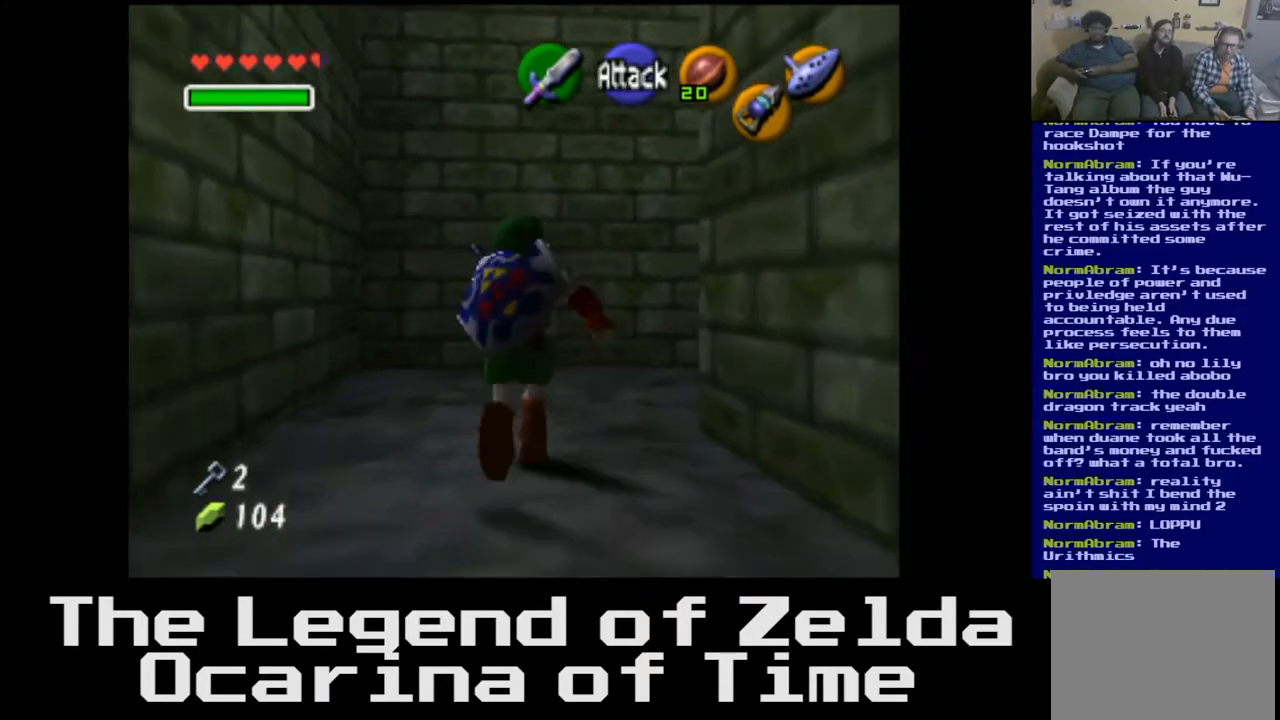
{"buttons": [], "left_stick": "center", "right_stick": "center", "events": [[250, "L2", "down"], [250, "left_stick", "up-right"], [433, "L2", "up"], [500, "left_stick", "center"]]}
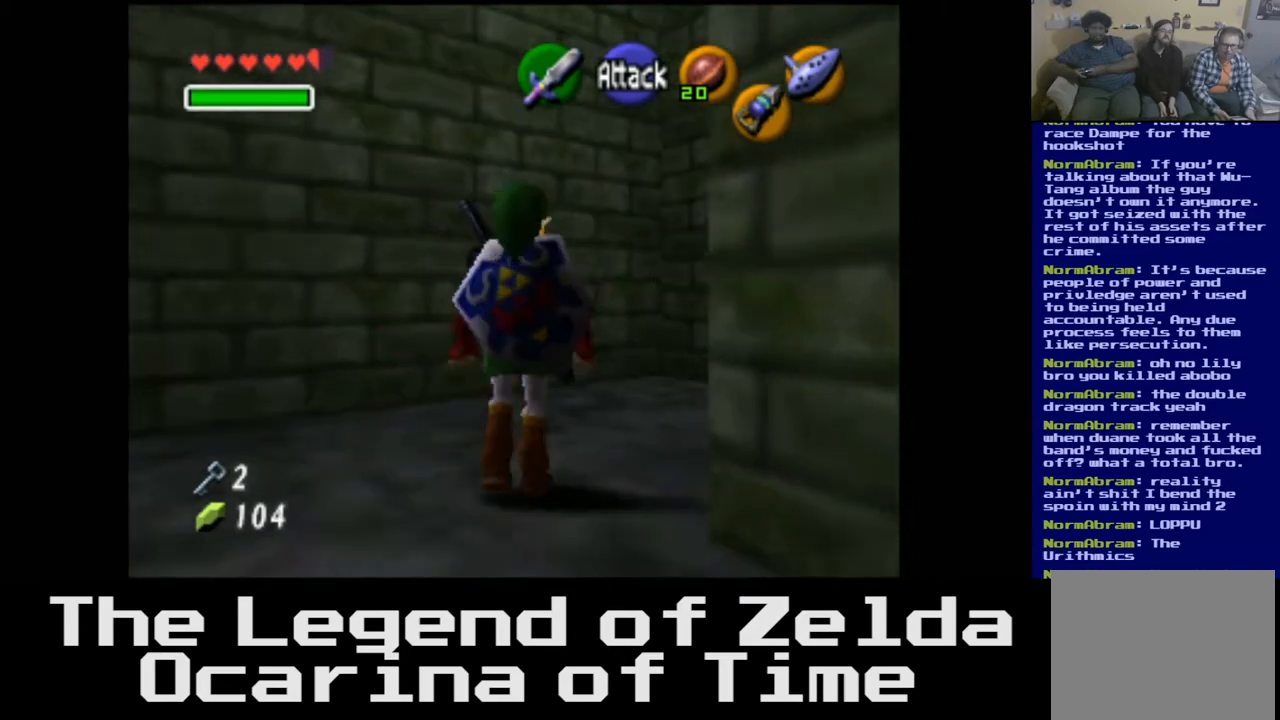
{"buttons": [], "left_stick": "center", "right_stick": "center", "events": [[117, "L2", "down"], [250, "L2", "up"]]}
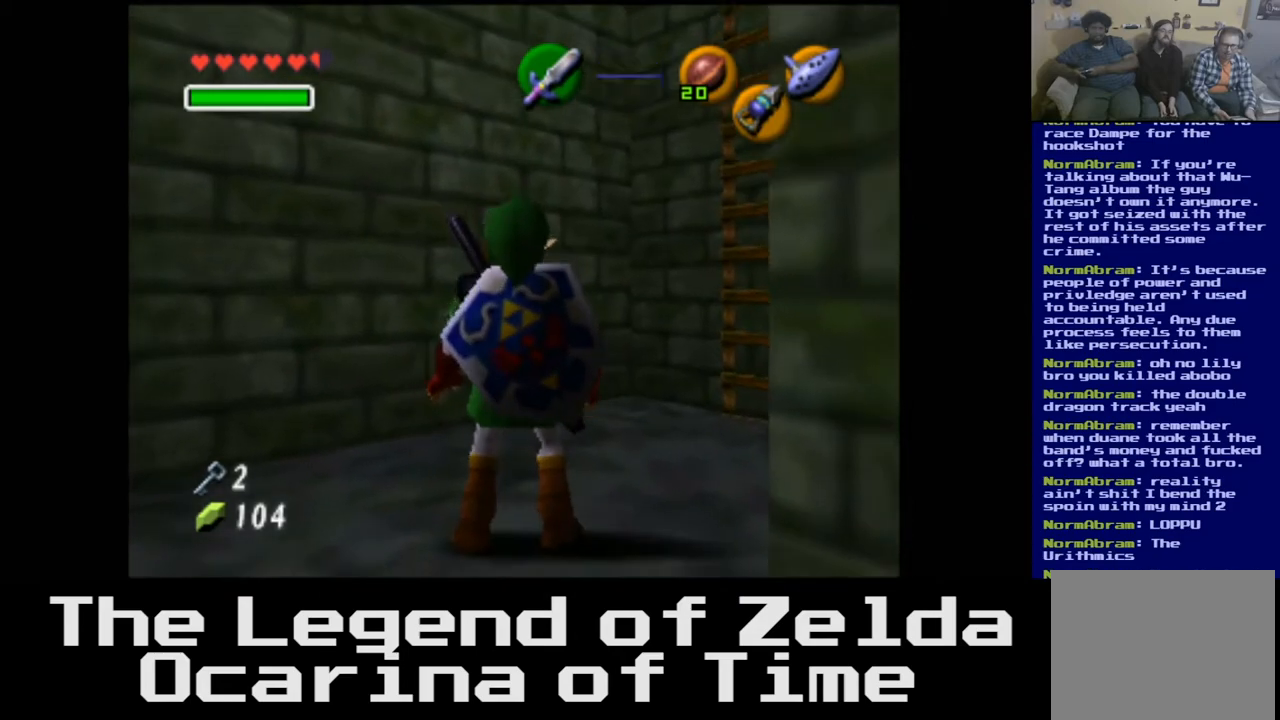
{"buttons": [], "left_stick": "up-right", "right_stick": "center", "events": [[17, "left_stick", "up-right"]]}
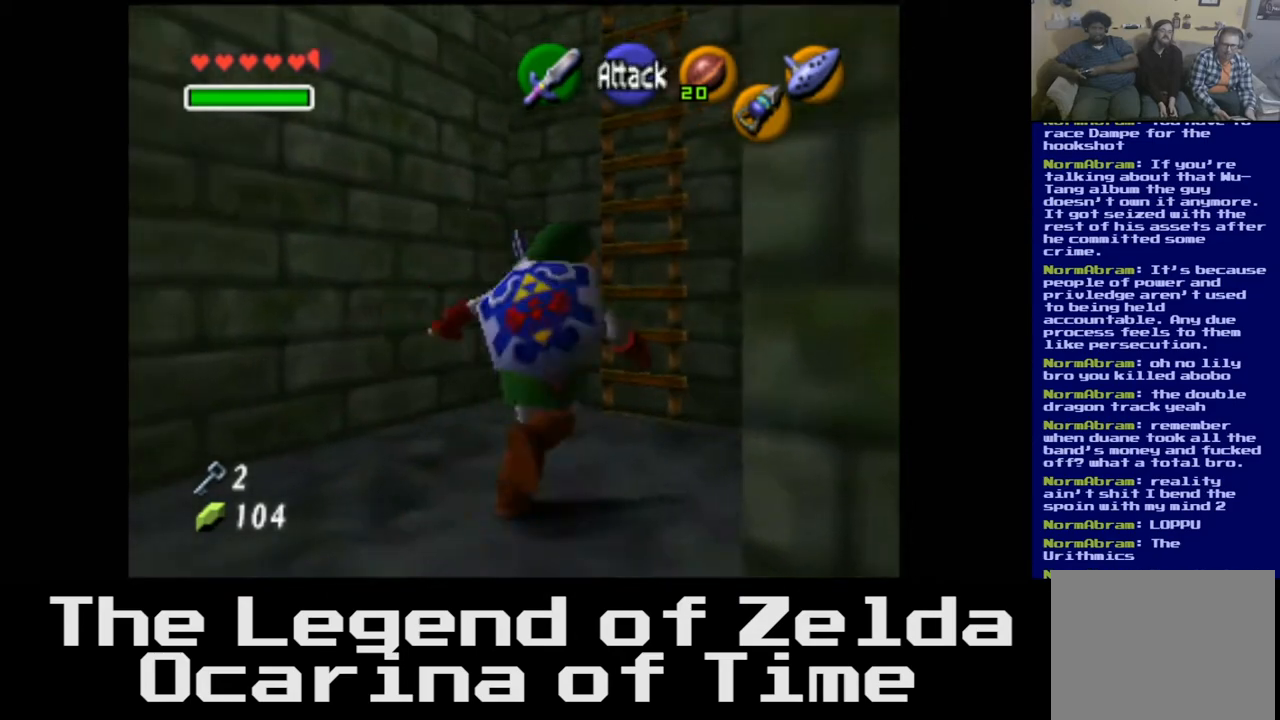
{"buttons": [], "left_stick": "up", "right_stick": "center", "events": [[67, "left_stick", "up"]]}
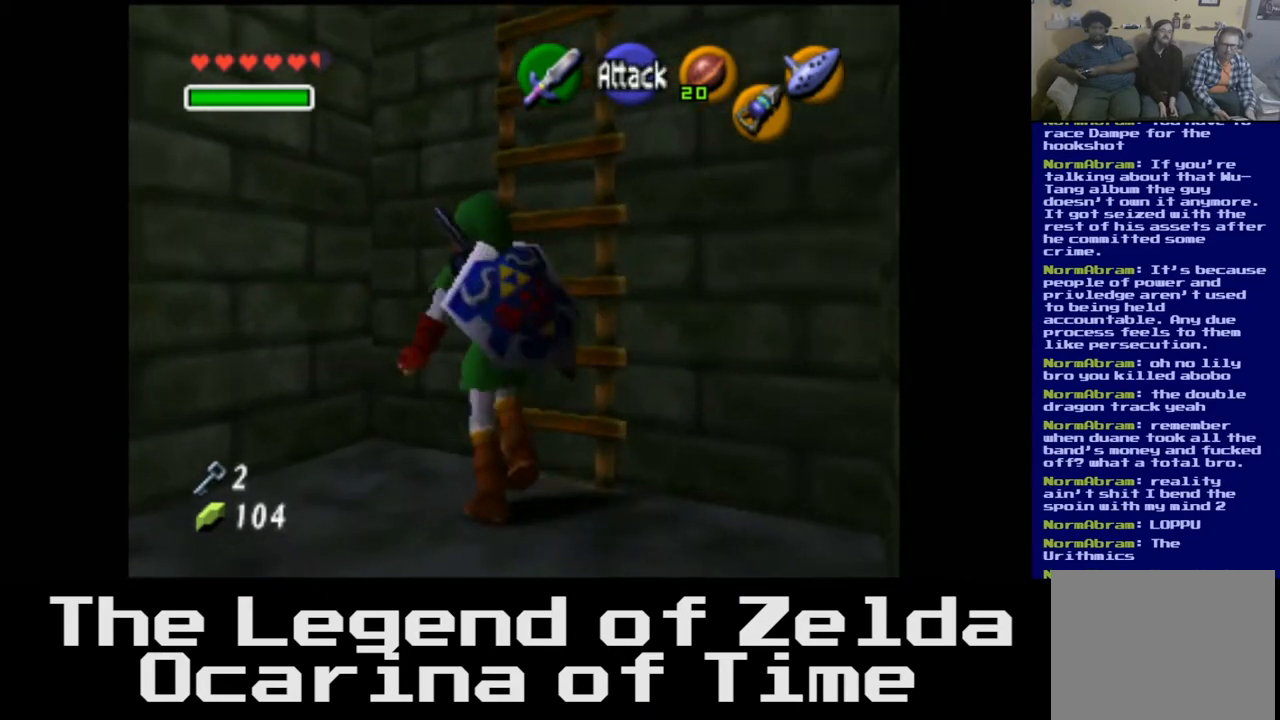
{"buttons": [], "left_stick": "right", "right_stick": "center", "events": [[233, "left_stick", "up-right"], [433, "left_stick", "right"]]}
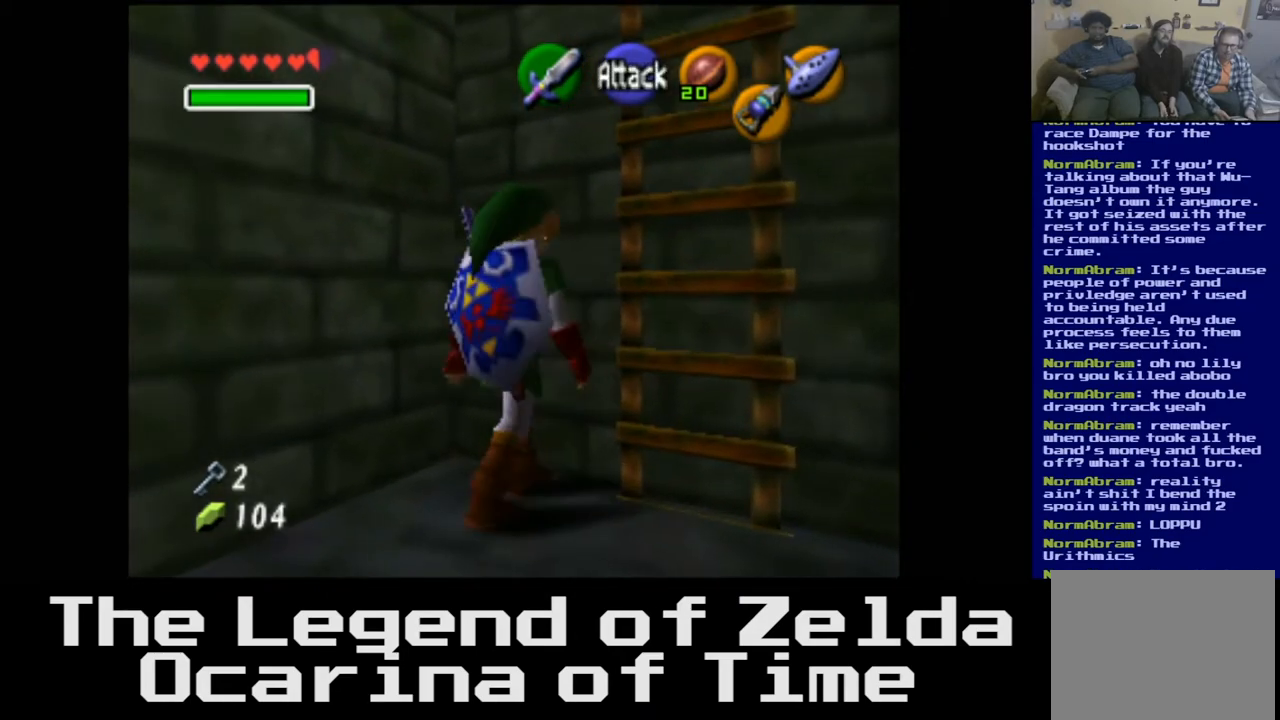
{"buttons": [], "left_stick": "up", "right_stick": "center", "events": [[17, "left_stick", "down-right"], [183, "left_stick", "up-right"], [333, "left_stick", "up"]]}
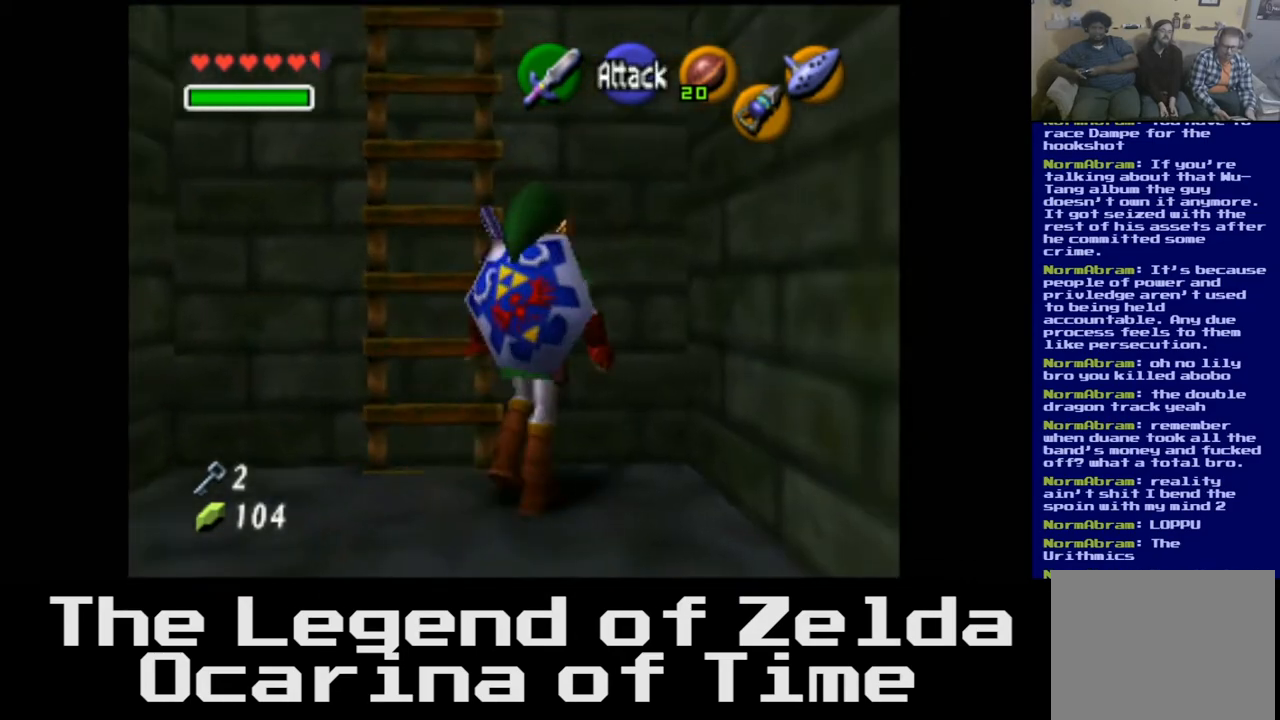
{"buttons": [], "left_stick": "up-left", "right_stick": "center", "events": [[150, "left_stick", "up-left"]]}
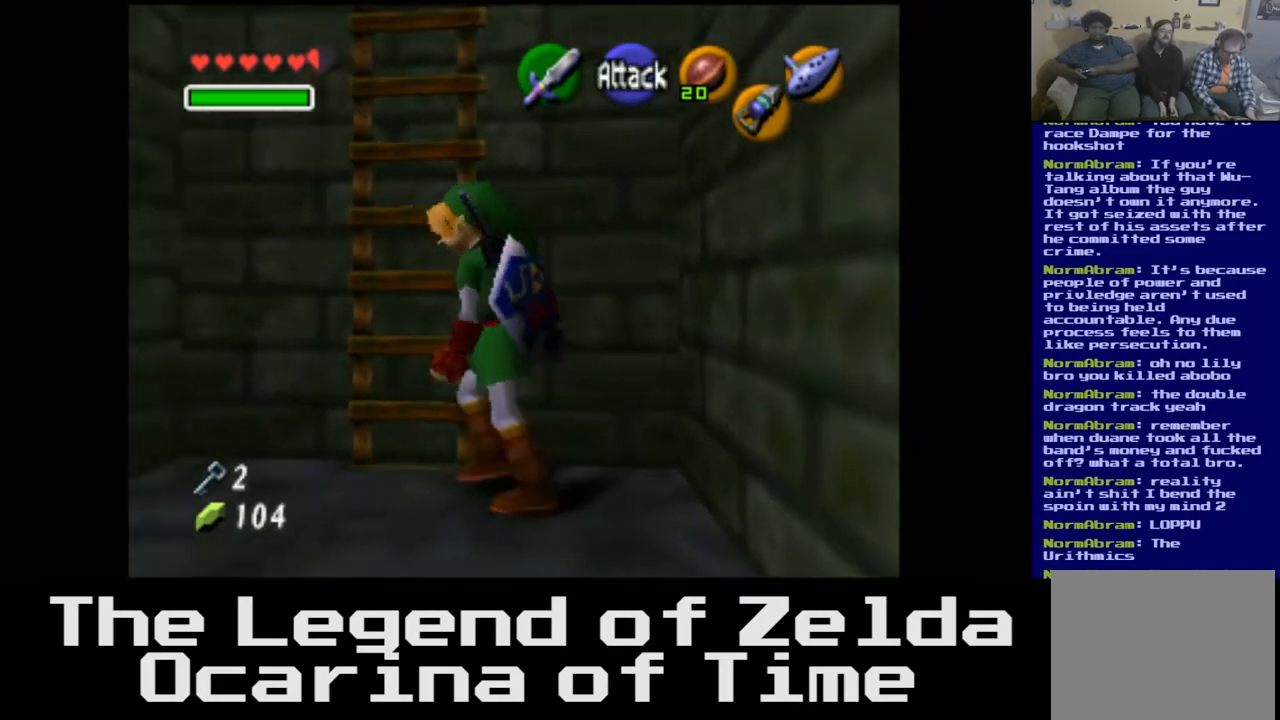
{"buttons": [], "left_stick": "up", "right_stick": "center", "events": [[17, "left_stick", "up"]]}
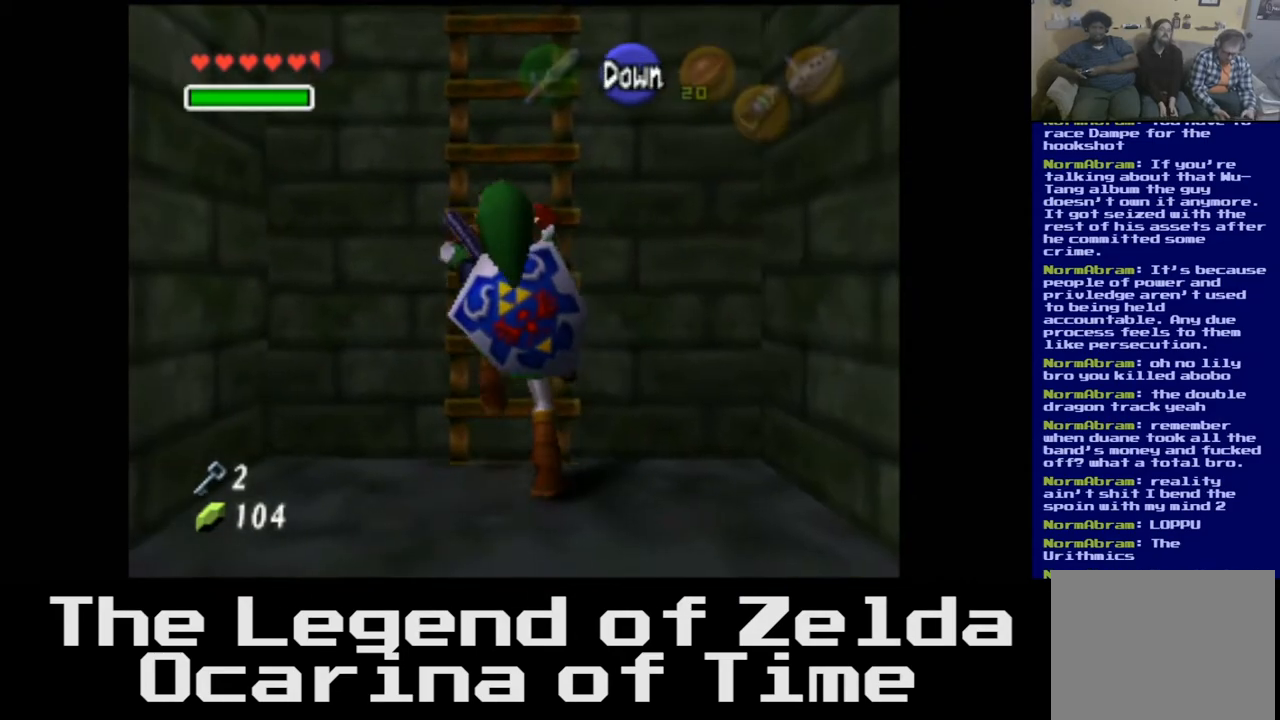
{"buttons": [], "left_stick": "up", "right_stick": "center", "events": []}
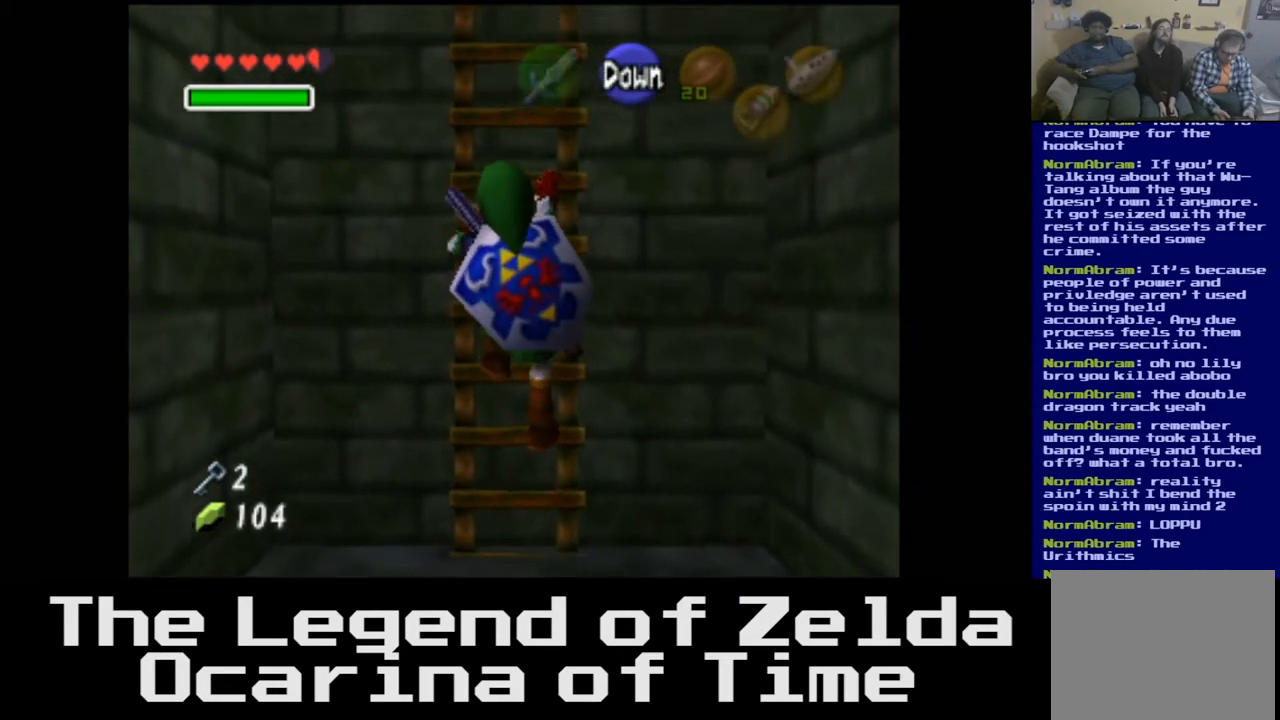
{"buttons": [], "left_stick": "up", "right_stick": "center", "events": []}
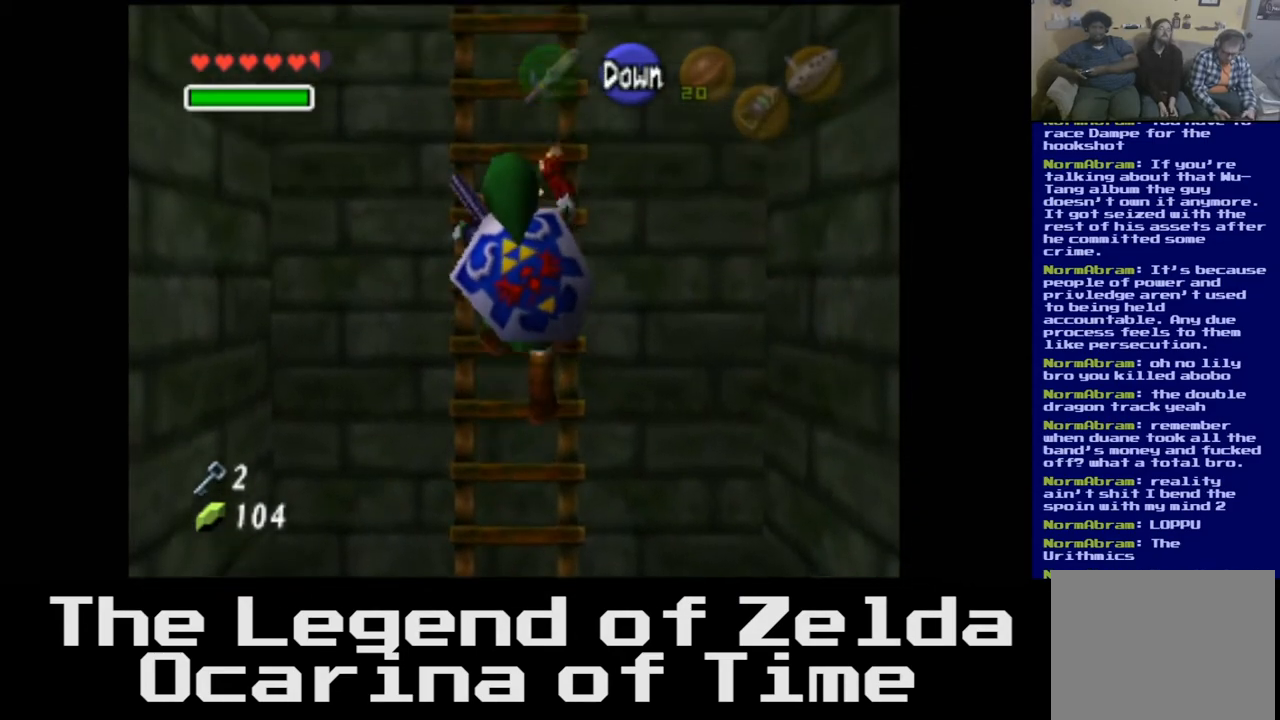
{"buttons": [], "left_stick": "up", "right_stick": "center", "events": []}
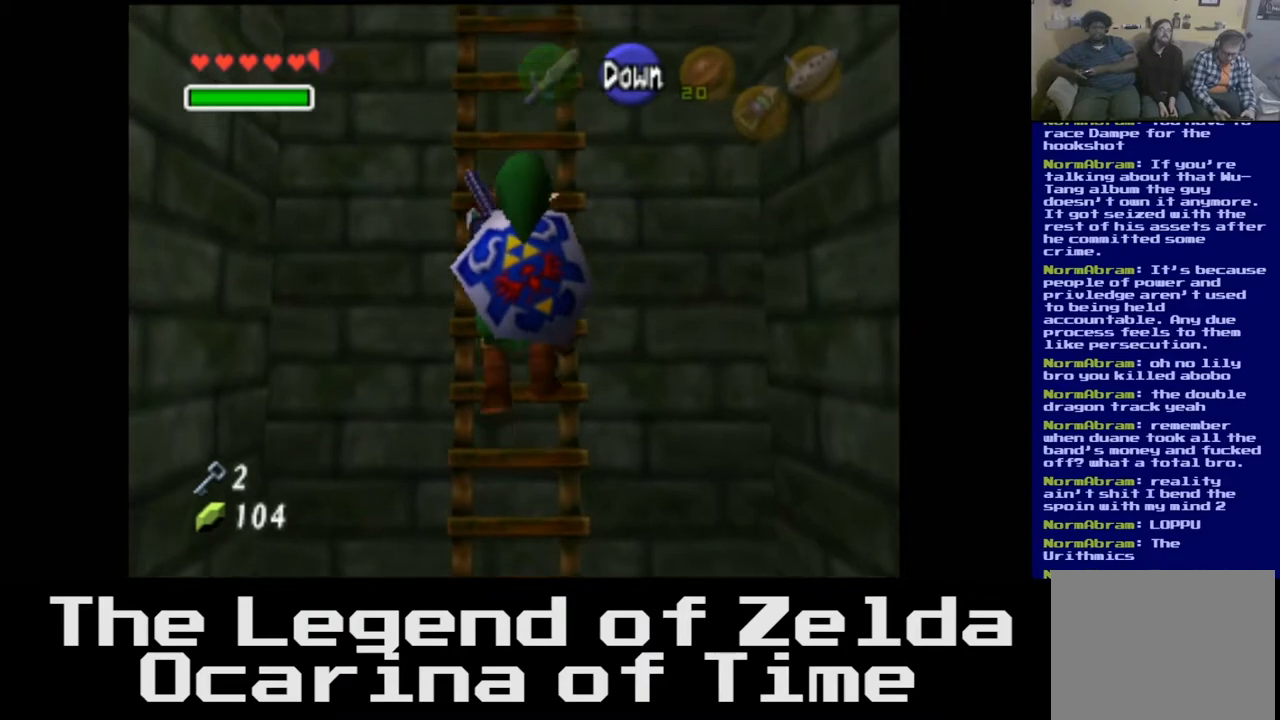
{"buttons": [], "left_stick": "up", "right_stick": "center", "events": []}
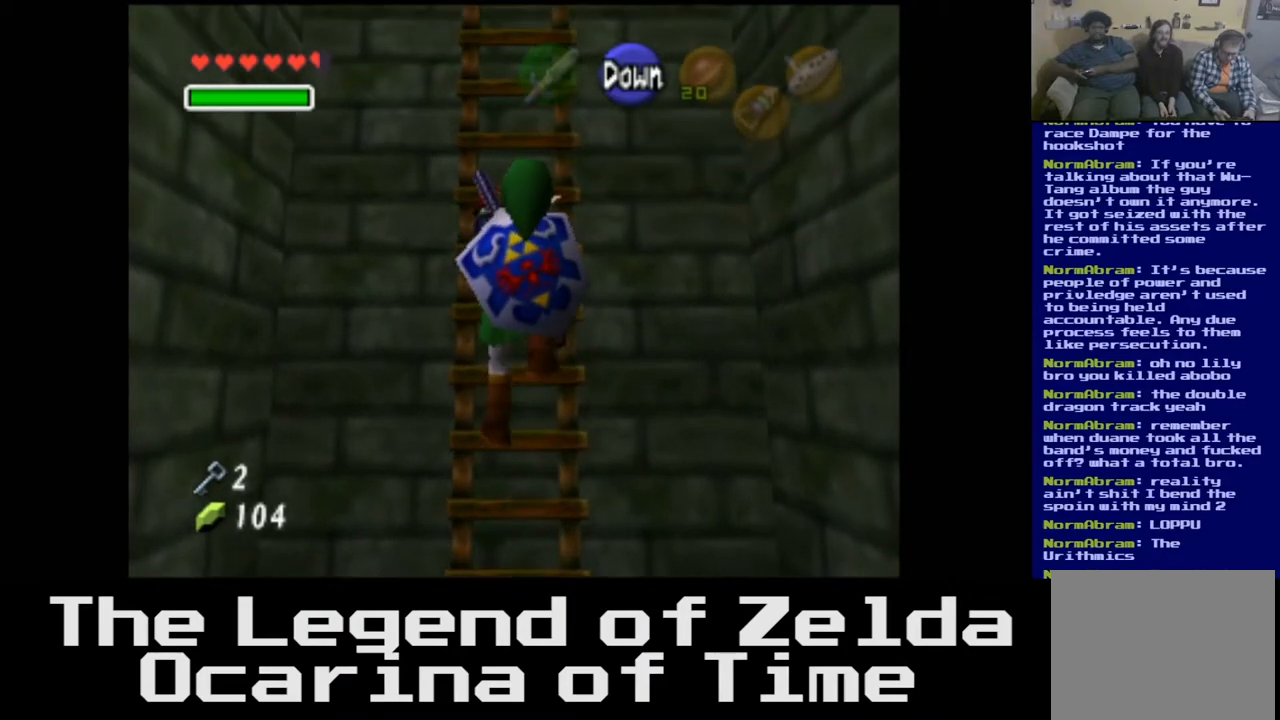
{"buttons": [], "left_stick": "up", "right_stick": "center", "events": []}
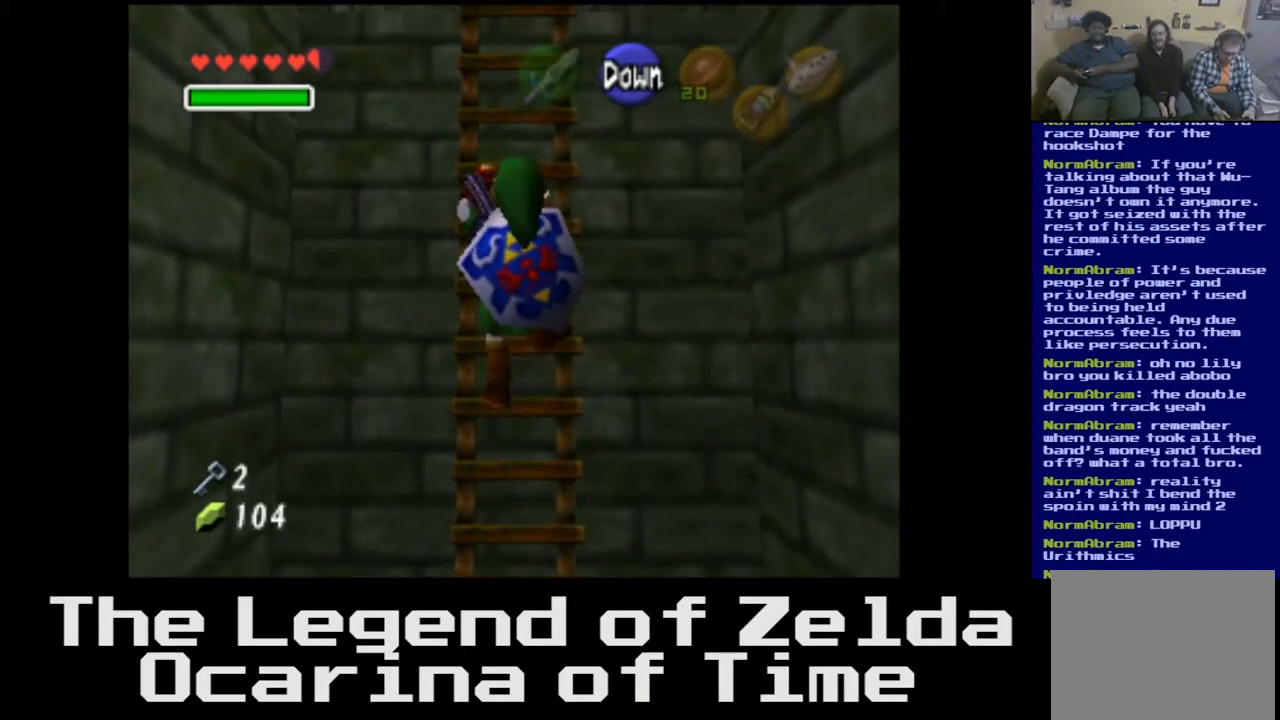
{"buttons": [], "left_stick": "up", "right_stick": "center", "events": []}